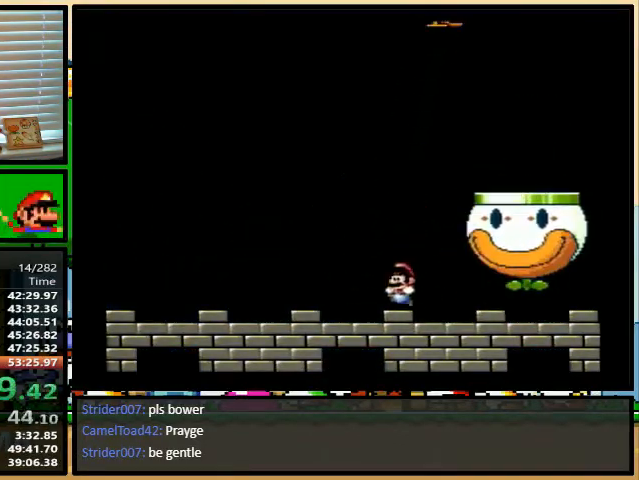
Gameplay with a controller (Nintendo layout); each line is a JSON object with the inputs held at the frame after it. "events" lists button and stick changes between this image and that frame as [ms after this image, input, new state], when the widget could be followed in between. Not read: L1 L3 R1 R3.
{"buttons": ["Y", "DPAD_LEFT"], "events": [[100, "DPAD_UP", "down"], [133, "DPAD_RIGHT", "down"], [167, "DPAD_UP", "up"], [200, "B", "up"], [200, "DPAD_LEFT", "up"], [400, "DPAD_RIGHT", "up"], [433, "DPAD_LEFT", "down"]]}
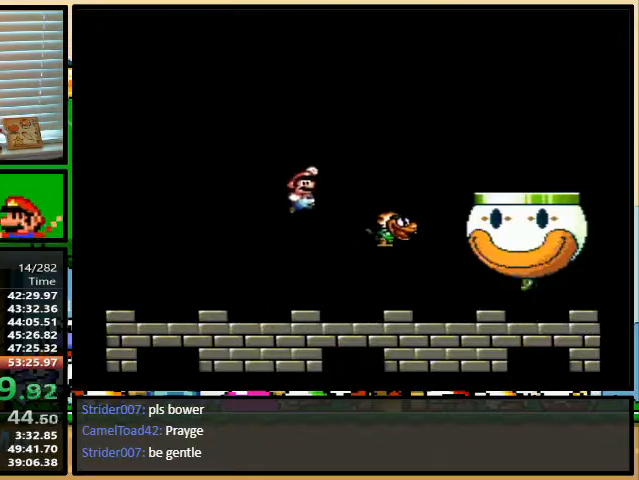
{"buttons": ["Y", "DPAD_DOWN"], "events": [[167, "DPAD_UP", "down"], [200, "DPAD_RIGHT", "down"], [233, "DPAD_UP", "up"], [333, "DPAD_LEFT", "up"], [333, "DPAD_RIGHT", "up"], [400, "DPAD_DOWN", "down"]]}
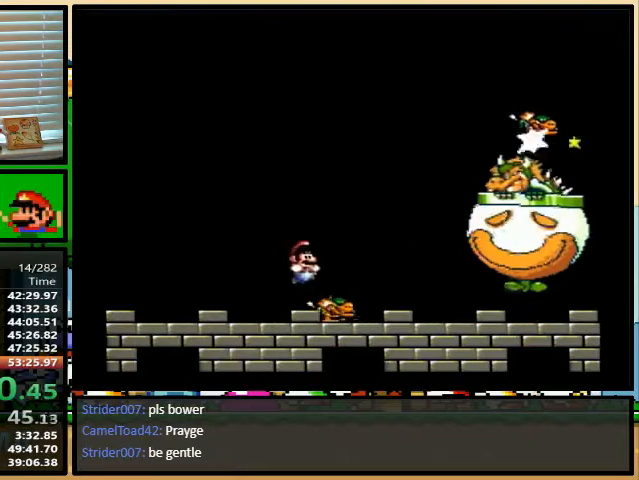
{"buttons": [], "events": [[267, "Y", "up"], [433, "DPAD_DOWN", "up"]]}
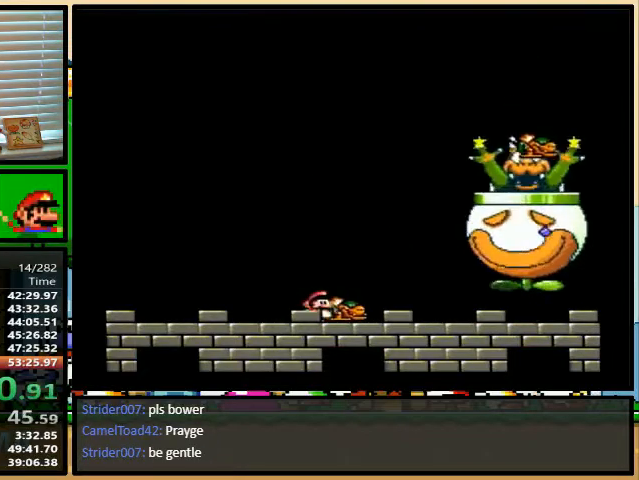
{"buttons": [], "events": [[433, "DPAD_RIGHT", "down"], [500, "DPAD_RIGHT", "up"]]}